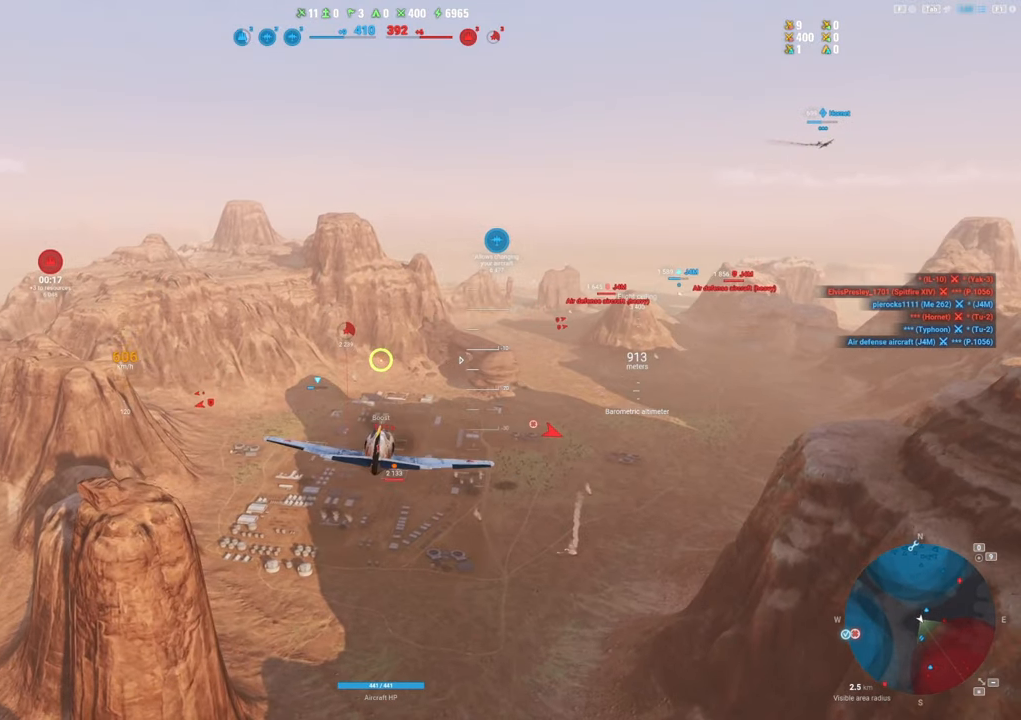
Gameplay with keyboard and mouse; each line is a JSON object with the keys and mouse buttons held at the frame after it. "events" lists presses ("down") and releases ("up") of "1", "2", "3", "4", "5", "a", "alt", "c", "caps_lock", "ctrl", "d", "e", "f", "g", "q", "r", "s", "shift", "space", "t", "tab", "v", "w", "x", "z", "mouse_left", "mouse_wheel" and "mouse_right" between this image and that frame as [ms after this image, input, new state], when the widget could be followed in between. "mouse_left", "mouse_wheel", "mouse_right" = the "left", "wheel", "right" buttons of the "mouse" list. No other keys are recorded. "wheel" means that the mouse wheel is clicked or scrolled. "mouse_move" is the direction in which the mouse moves at that frame (one of eight, or "still"), when it could be read.
{"keys": ["shift"], "mouse": [], "mouse_move": "down-left", "events": []}
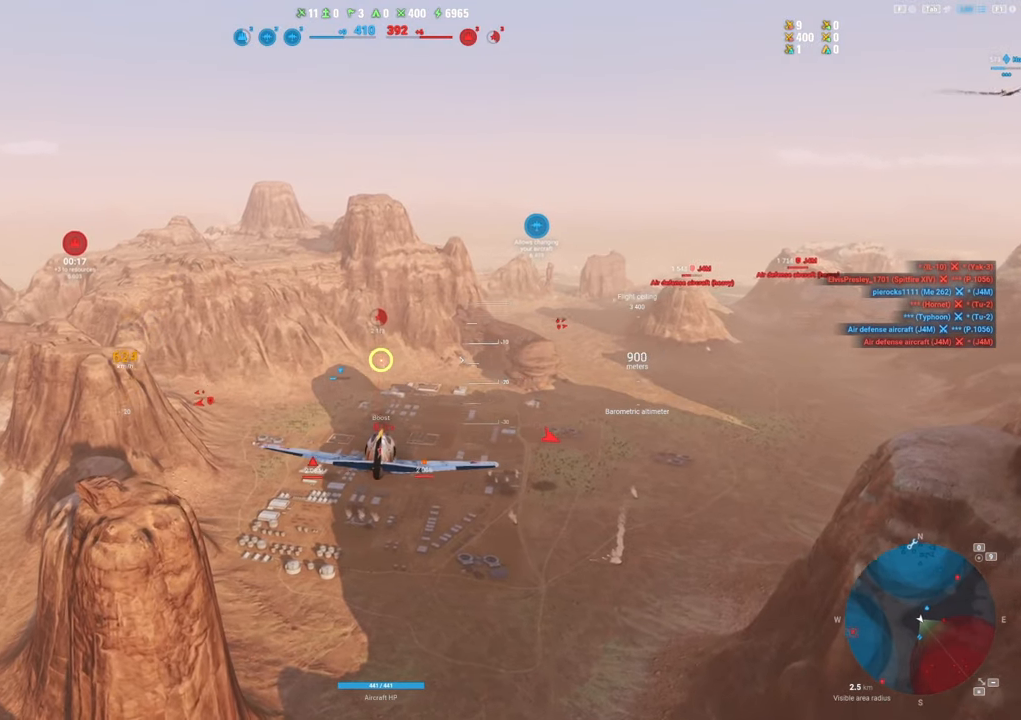
{"keys": ["shift"], "mouse": [], "mouse_move": "still", "events": []}
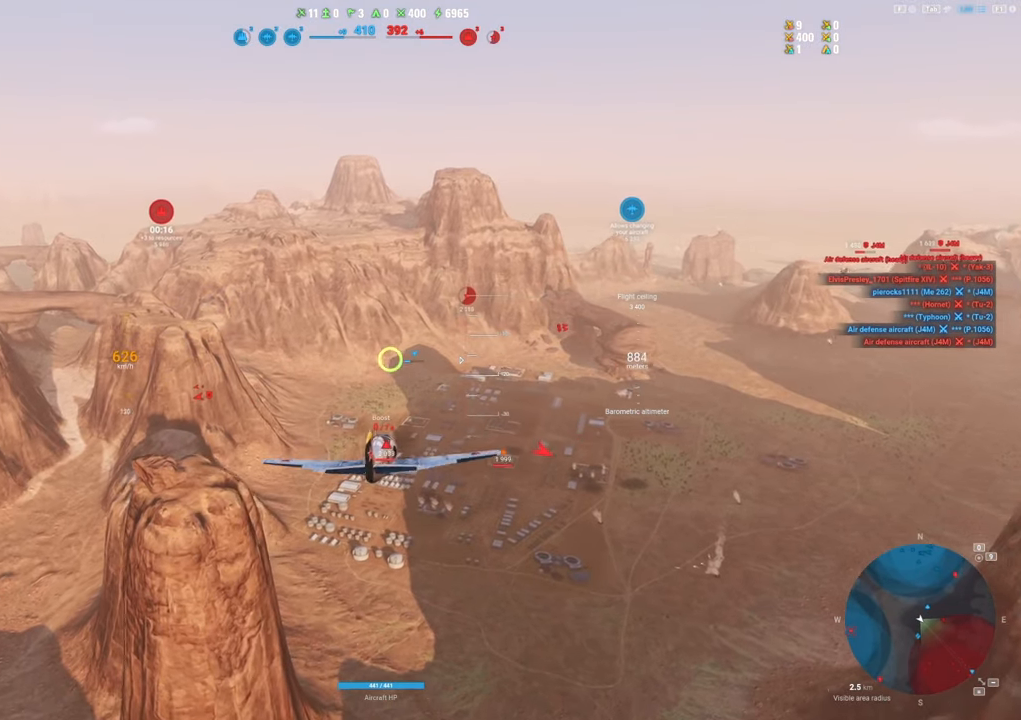
{"keys": [], "mouse": [], "mouse_move": "left", "events": [[50, "shift", "up"]]}
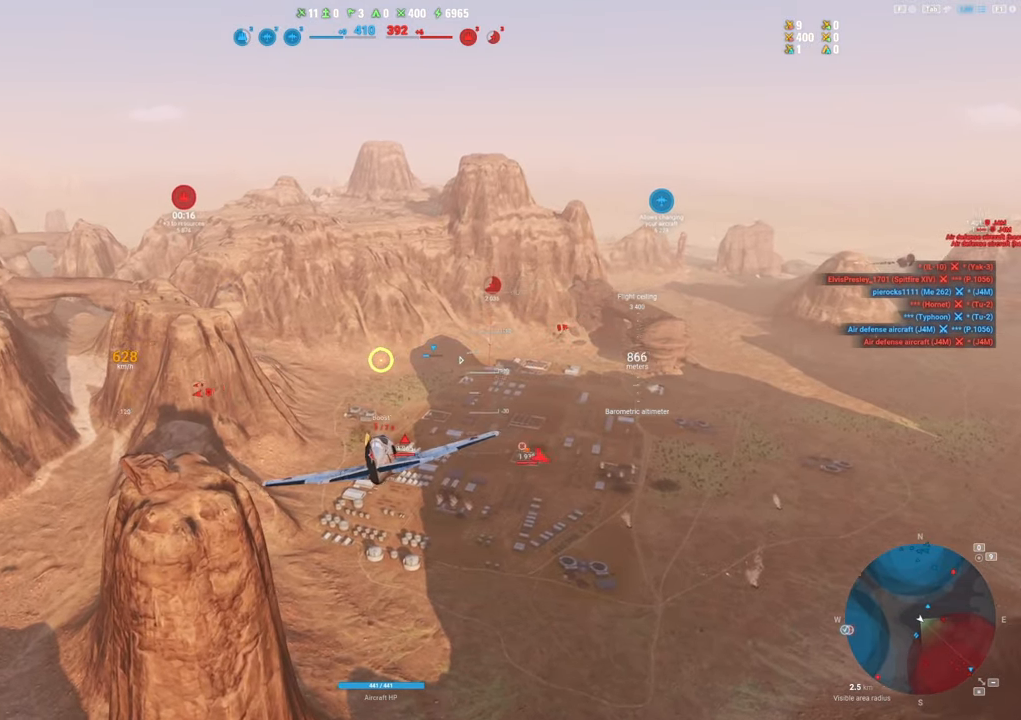
{"keys": [], "mouse": [], "mouse_move": "still", "events": []}
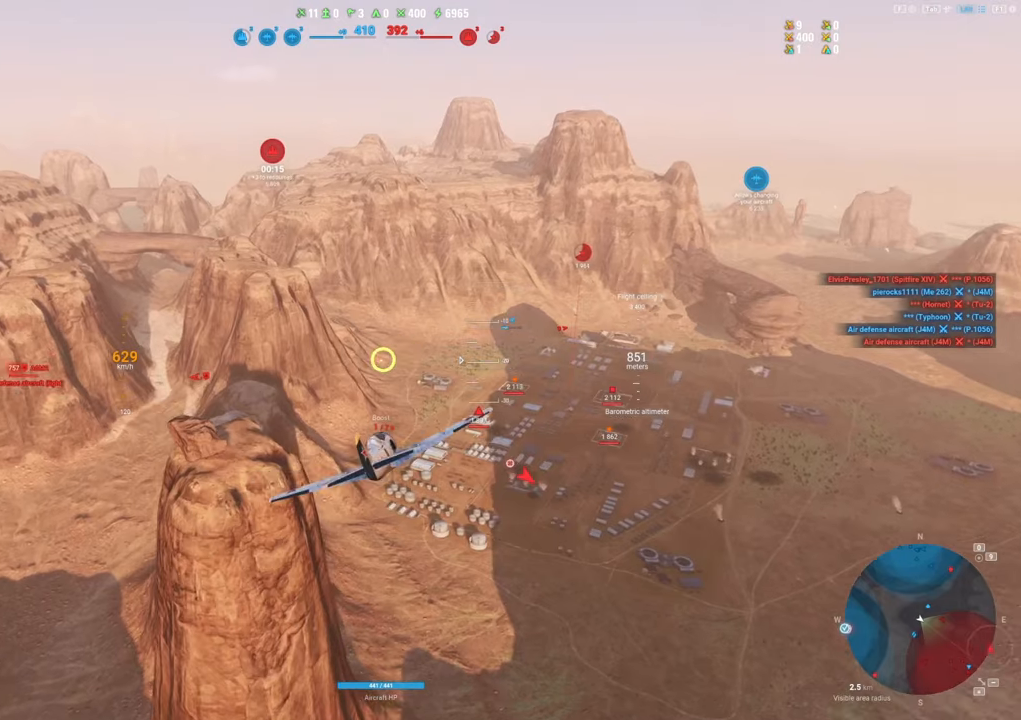
{"keys": [], "mouse": [], "mouse_move": "still", "events": []}
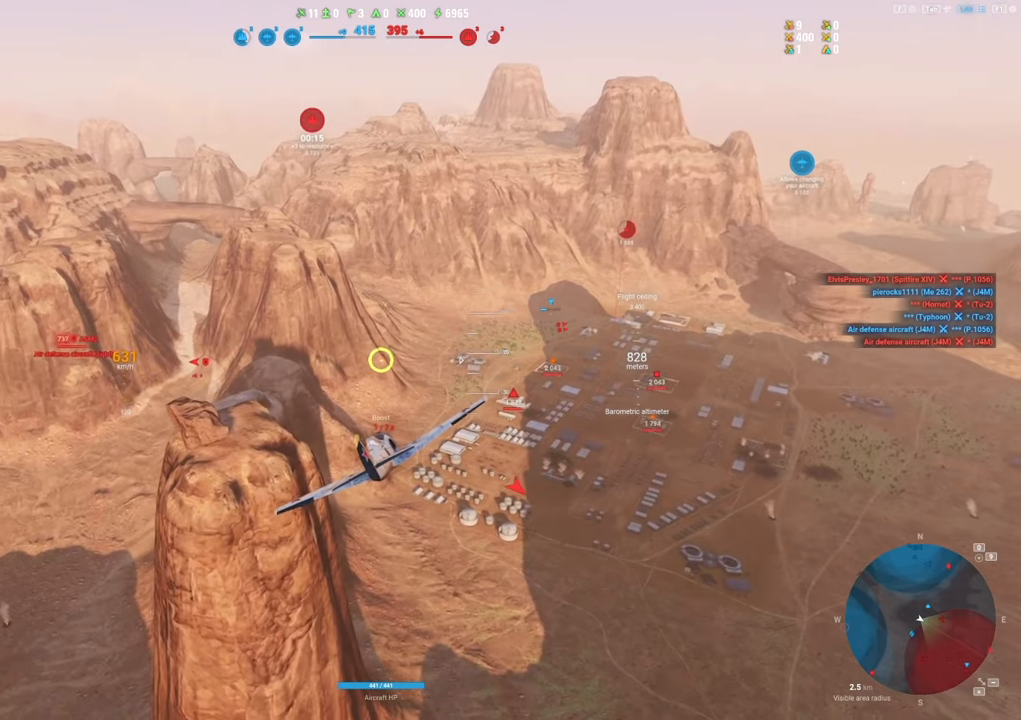
{"keys": ["shift"], "mouse": [], "mouse_move": "still", "events": [[333, "shift", "down"]]}
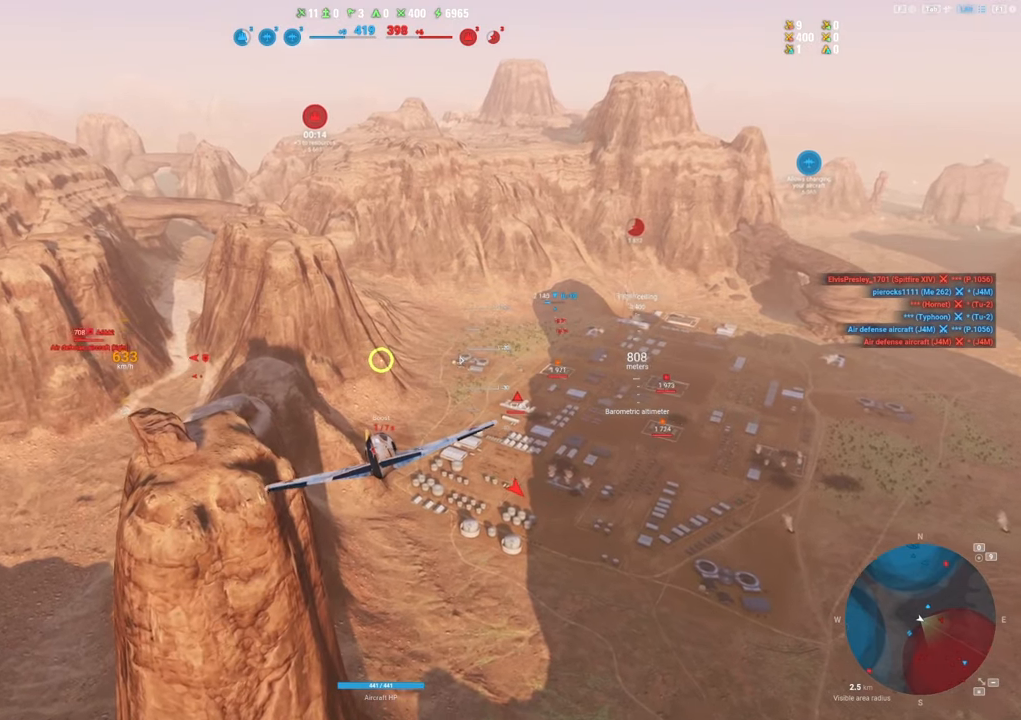
{"keys": ["shift"], "mouse": [], "mouse_move": "up-left", "events": []}
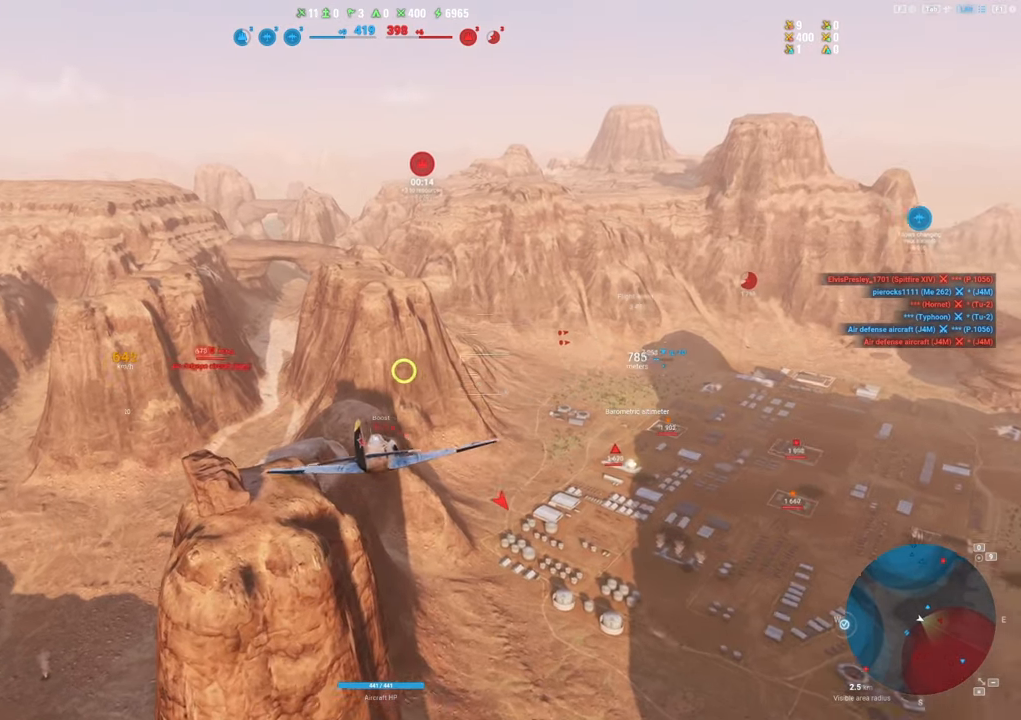
{"keys": [], "mouse": [], "mouse_move": "up-left", "events": [[450, "shift", "up"]]}
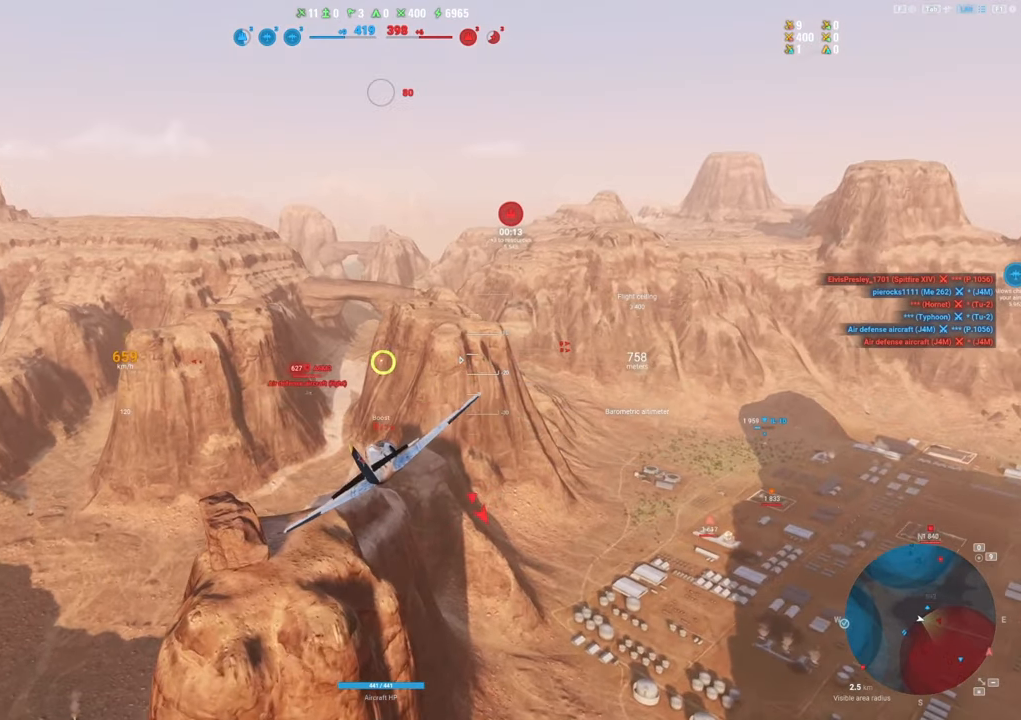
{"keys": ["d"], "mouse": ["left"], "mouse_move": "still", "events": [[317, "d", "down"], [467, "mouse_left", "down"]]}
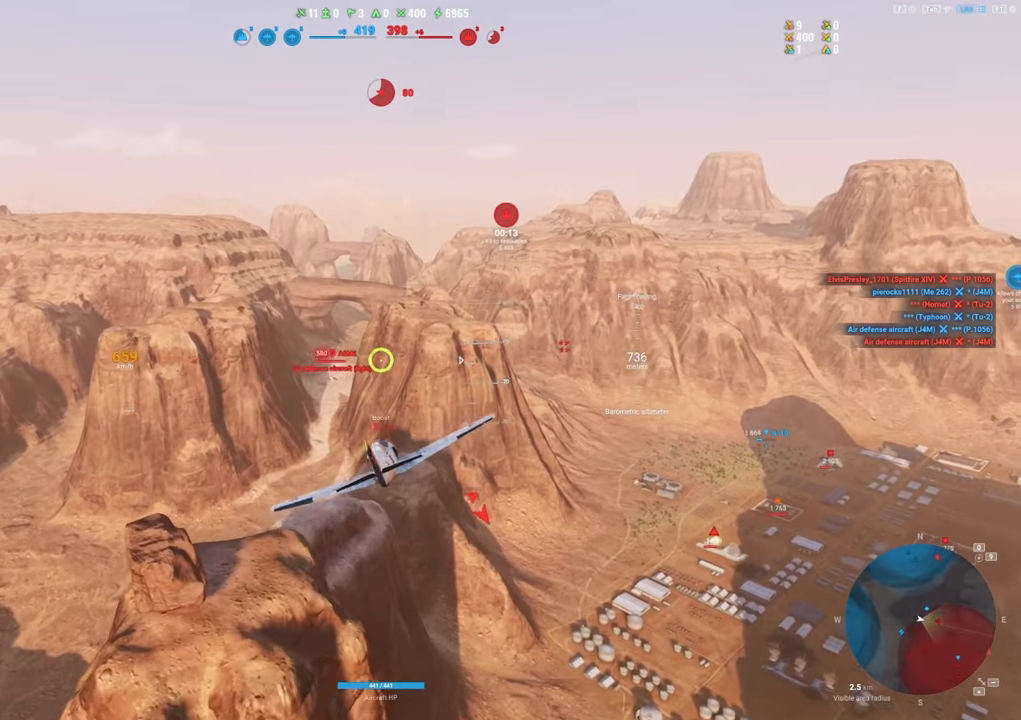
{"keys": [], "mouse": ["left"], "mouse_move": "right", "events": [[100, "d", "up"], [250, "d", "down"], [383, "d", "up"]]}
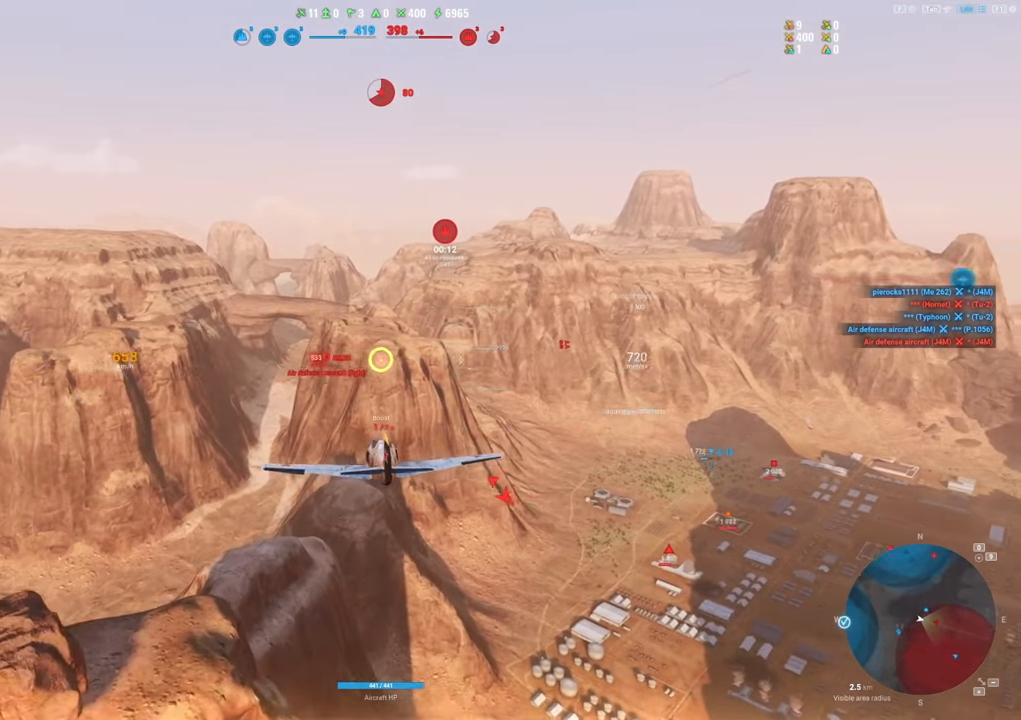
{"keys": [], "mouse": ["left"], "mouse_move": "right", "events": [[67, "d", "down"], [167, "d", "up"], [317, "d", "down"], [450, "d", "up"]]}
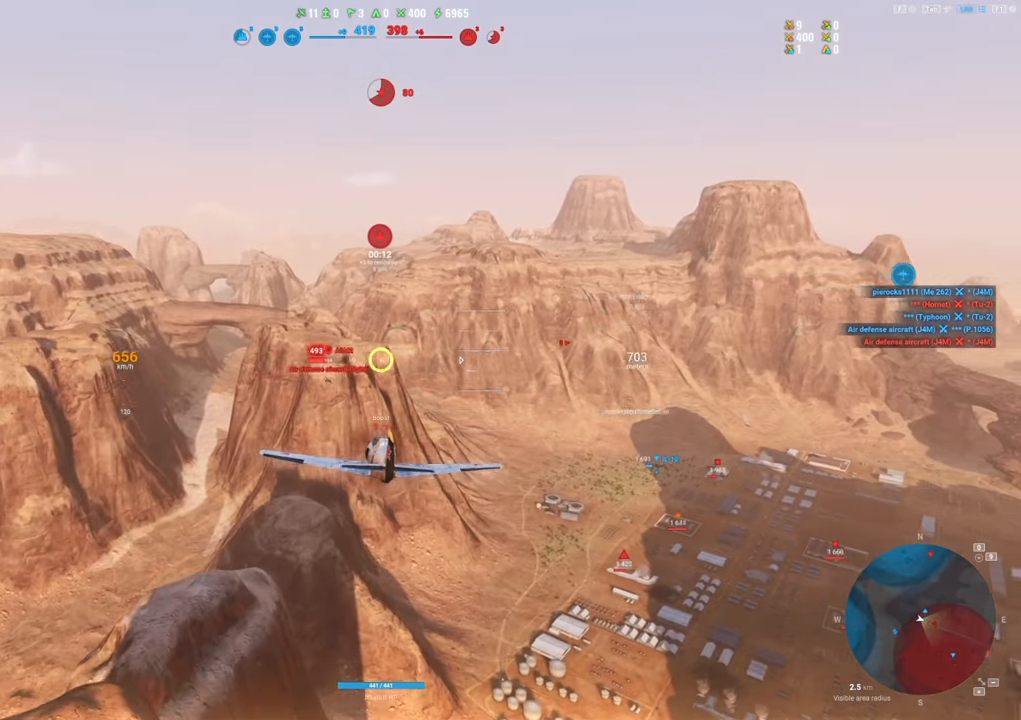
{"keys": ["d"], "mouse": [], "mouse_move": "still", "events": [[100, "d", "down"], [183, "d", "up"], [283, "mouse_left", "up"], [467, "d", "down"]]}
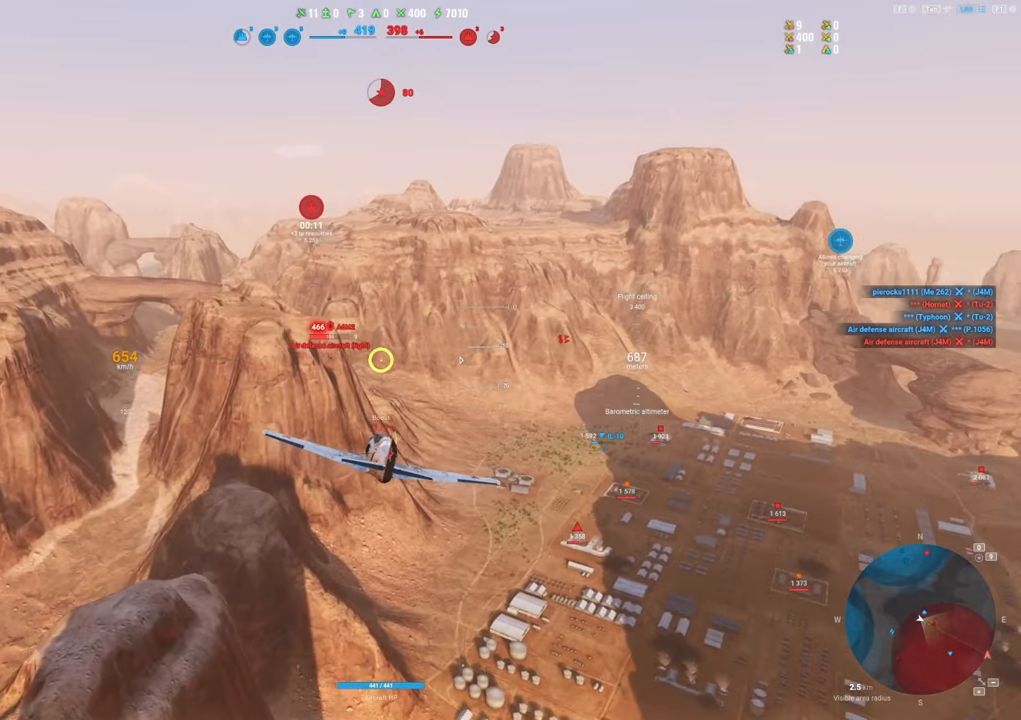
{"keys": ["d"], "mouse": ["left"], "mouse_move": "down-right", "events": [[200, "d", "up"], [383, "mouse_left", "down"], [433, "d", "down"]]}
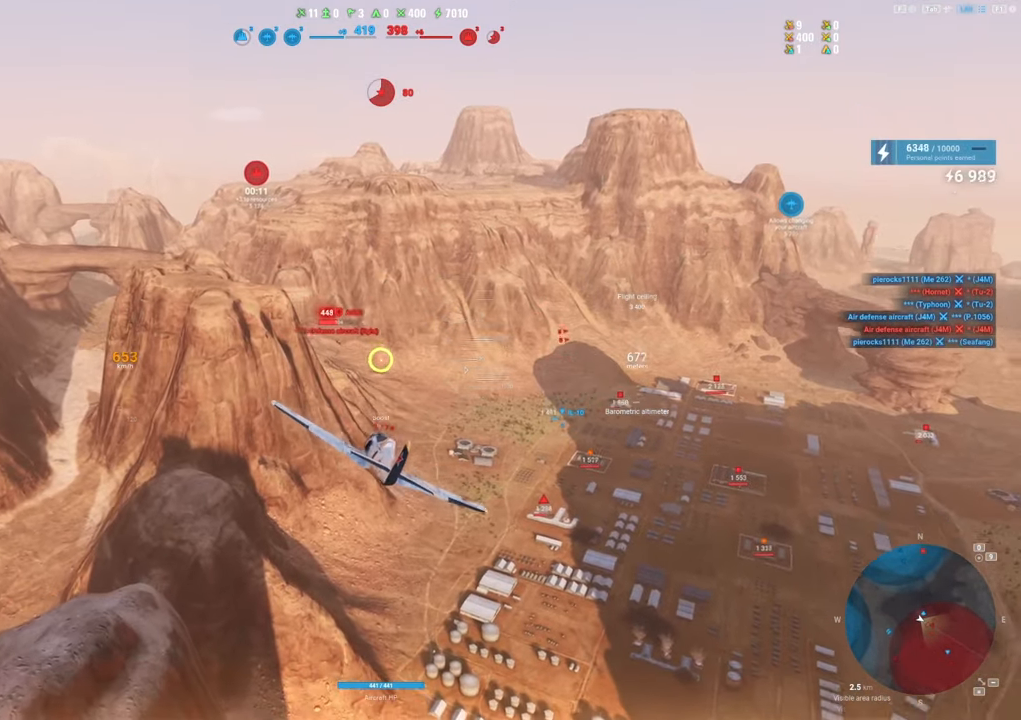
{"keys": [], "mouse": ["left"], "mouse_move": "still", "events": [[117, "d", "up"], [317, "d", "down"], [450, "d", "up"]]}
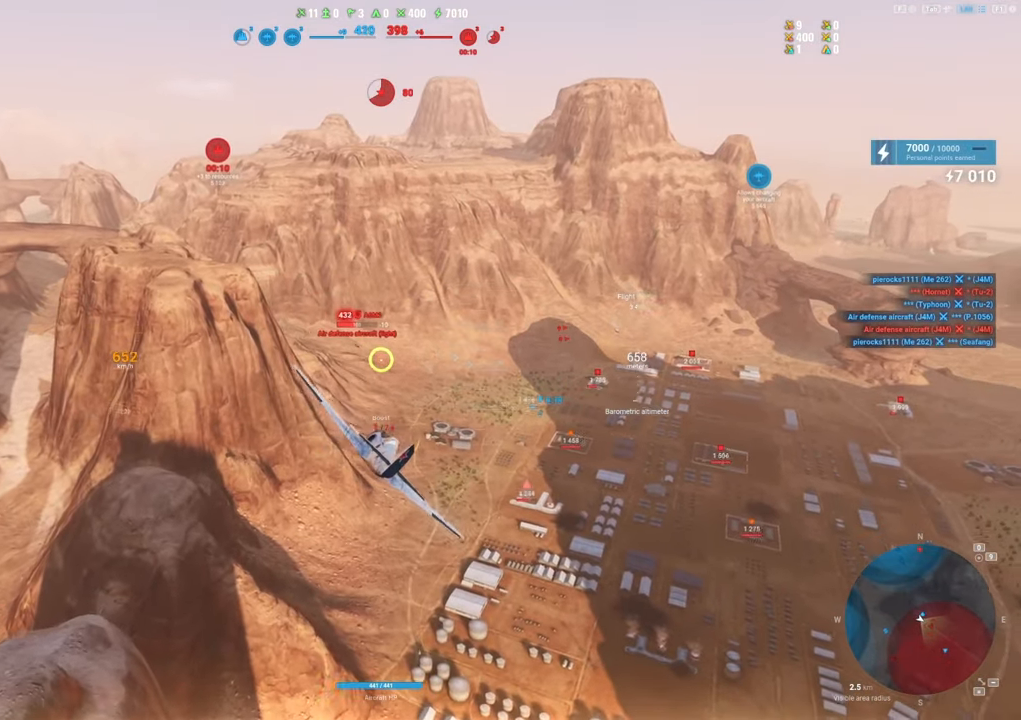
{"keys": [], "mouse": ["left"], "mouse_move": "right", "events": [[50, "d", "down"], [133, "d", "up"], [283, "d", "down"], [417, "d", "up"]]}
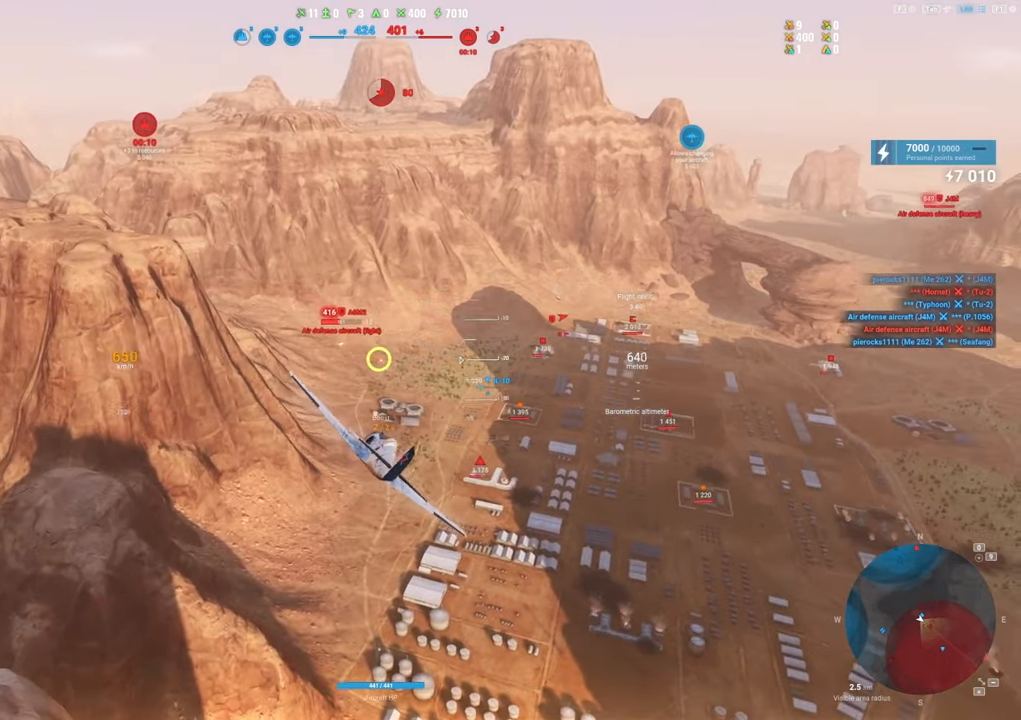
{"keys": ["d"], "mouse": ["left"], "mouse_move": "still", "events": [[100, "d", "down"], [100, "mouse_left", "up"], [250, "d", "up"], [433, "d", "down"], [433, "mouse_left", "down"]]}
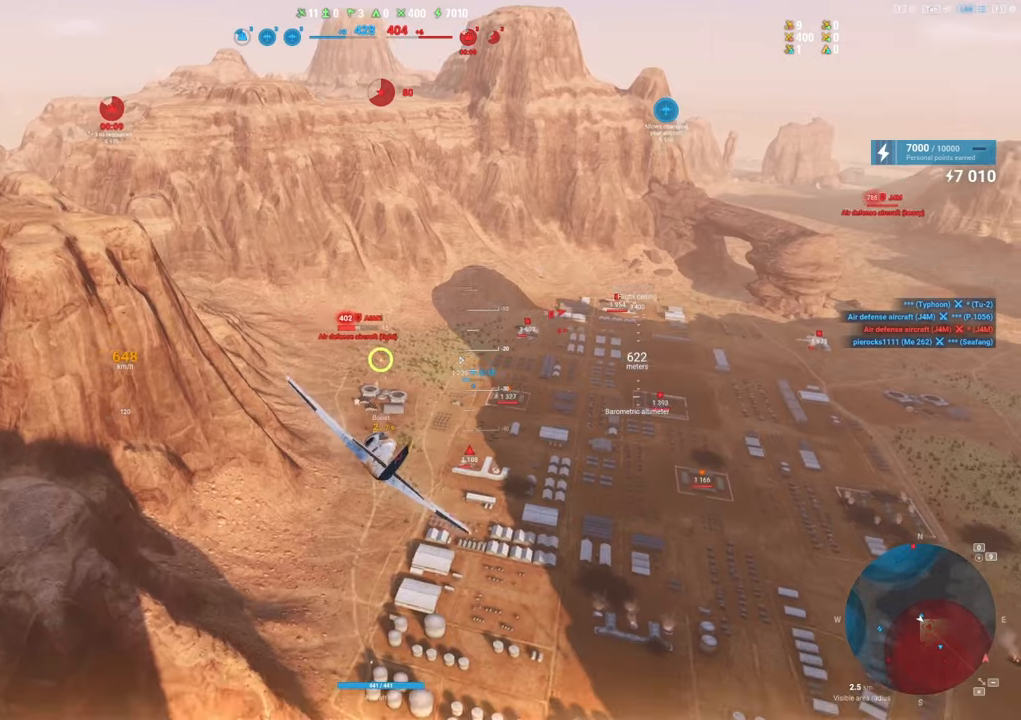
{"keys": ["d"], "mouse": ["left"], "mouse_move": "right", "events": [[67, "d", "up"], [217, "d", "down"], [300, "d", "up"], [450, "d", "down"]]}
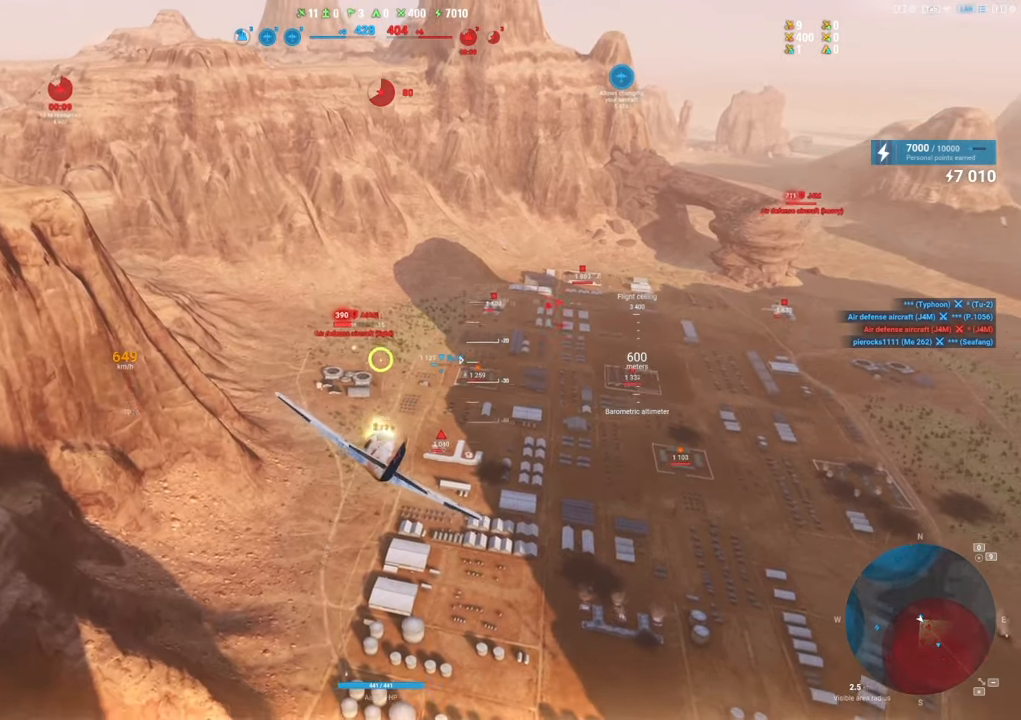
{"keys": [], "mouse": [], "mouse_move": "up-right", "events": [[50, "d", "up"], [283, "d", "down"], [367, "d", "up"], [467, "mouse_left", "up"]]}
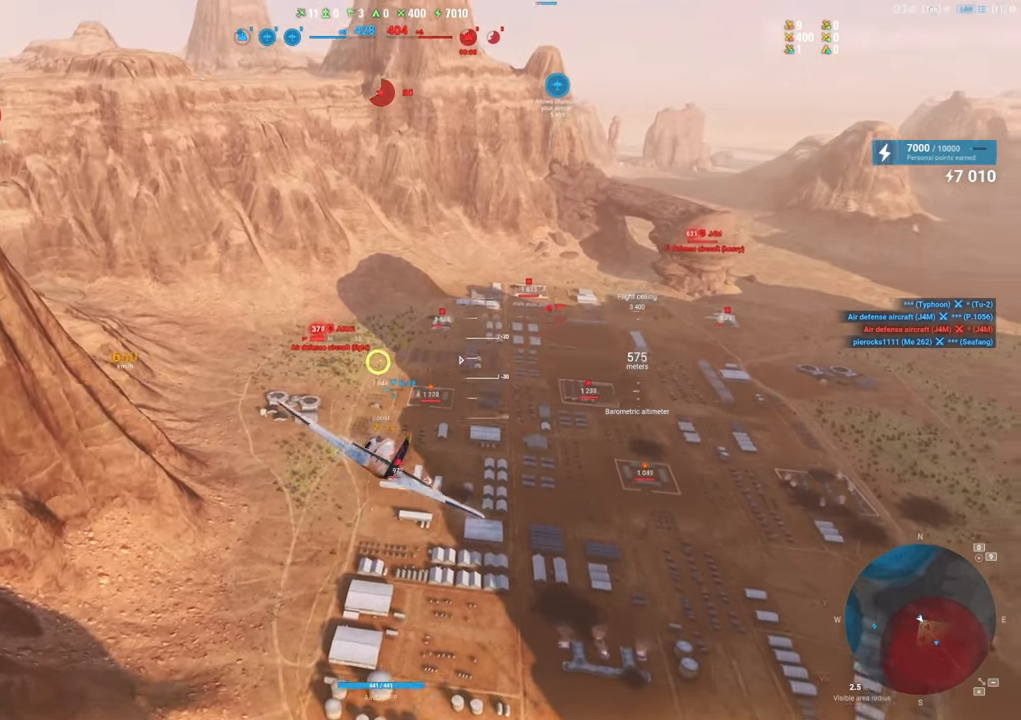
{"keys": [], "mouse": [], "mouse_move": "still", "events": []}
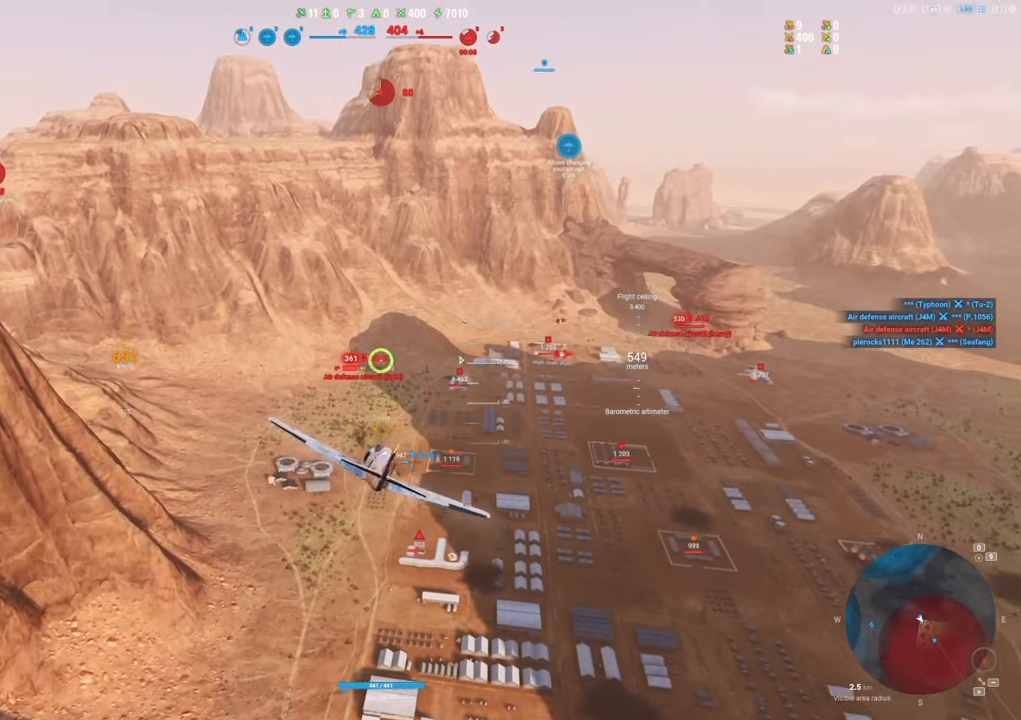
{"keys": [], "mouse": ["left"], "mouse_move": "still", "events": [[217, "mouse_left", "down"], [267, "a", "down"], [450, "a", "up"]]}
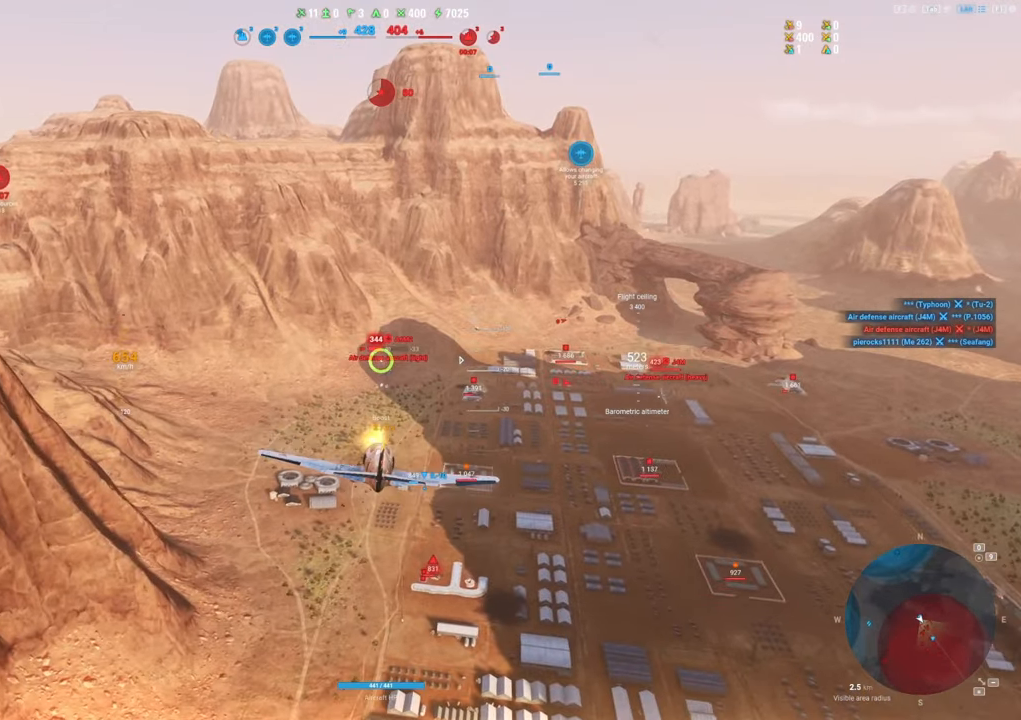
{"keys": [], "mouse": [], "mouse_move": "up-right", "events": [[133, "a", "down"], [233, "a", "up"], [467, "mouse_left", "up"]]}
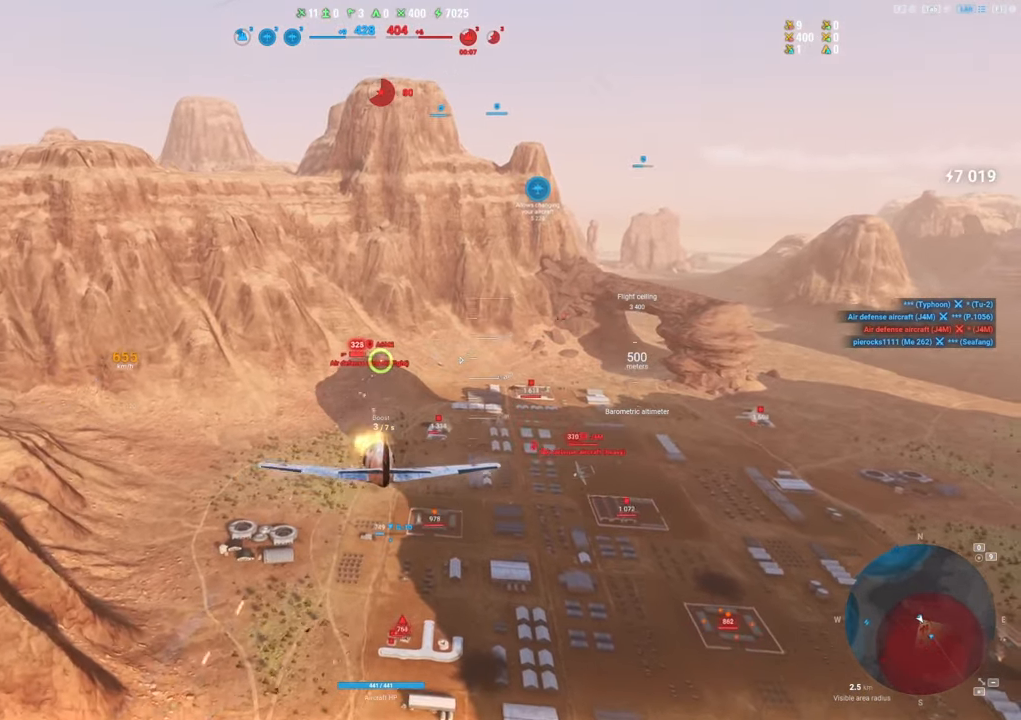
{"keys": ["shift"], "mouse": ["left"], "mouse_move": "still", "events": [[100, "d", "down"], [300, "d", "up"], [300, "mouse_left", "down"], [433, "shift", "down"]]}
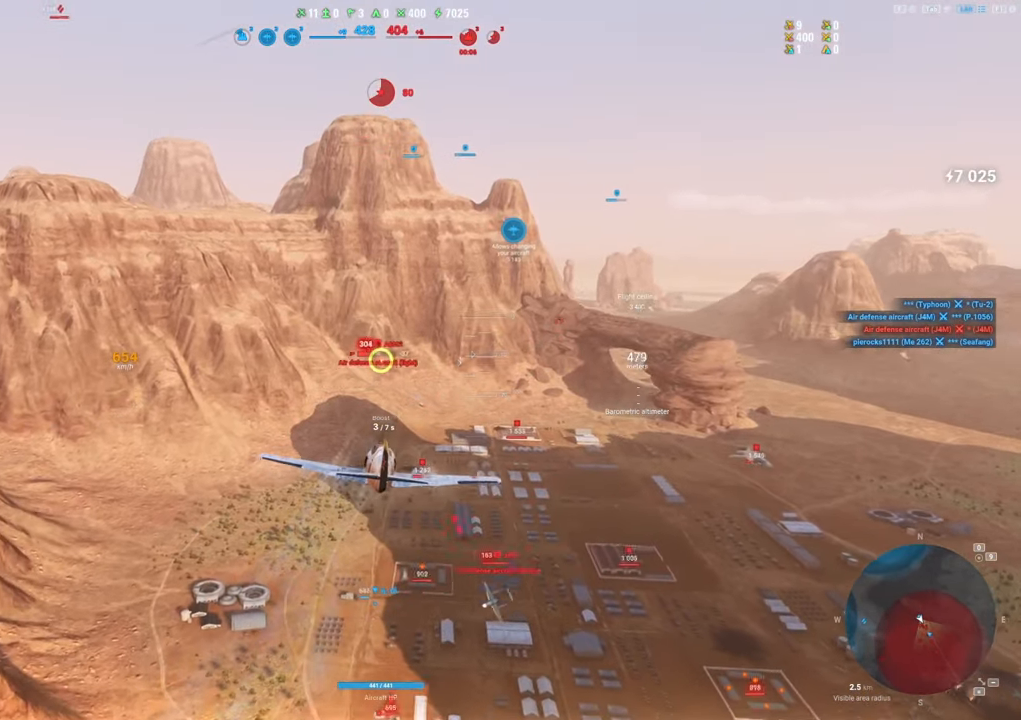
{"keys": ["shift"], "mouse": ["left"], "mouse_move": "still", "events": []}
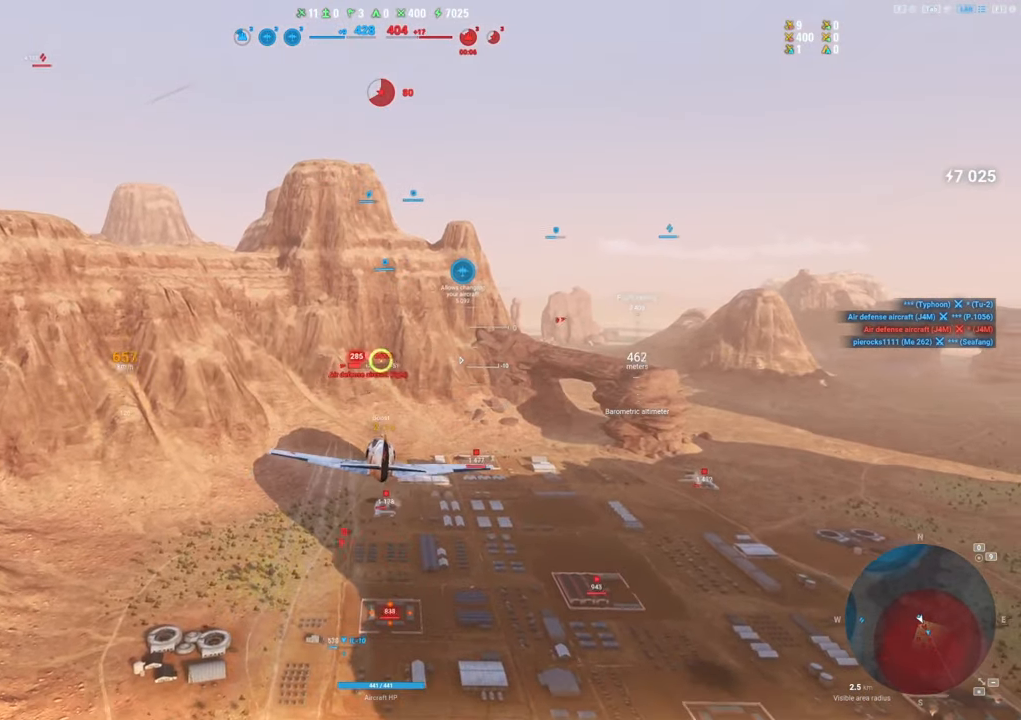
{"keys": ["d"], "mouse": [], "mouse_move": "down", "events": [[317, "mouse_left", "up"], [317, "shift", "up"], [467, "d", "down"]]}
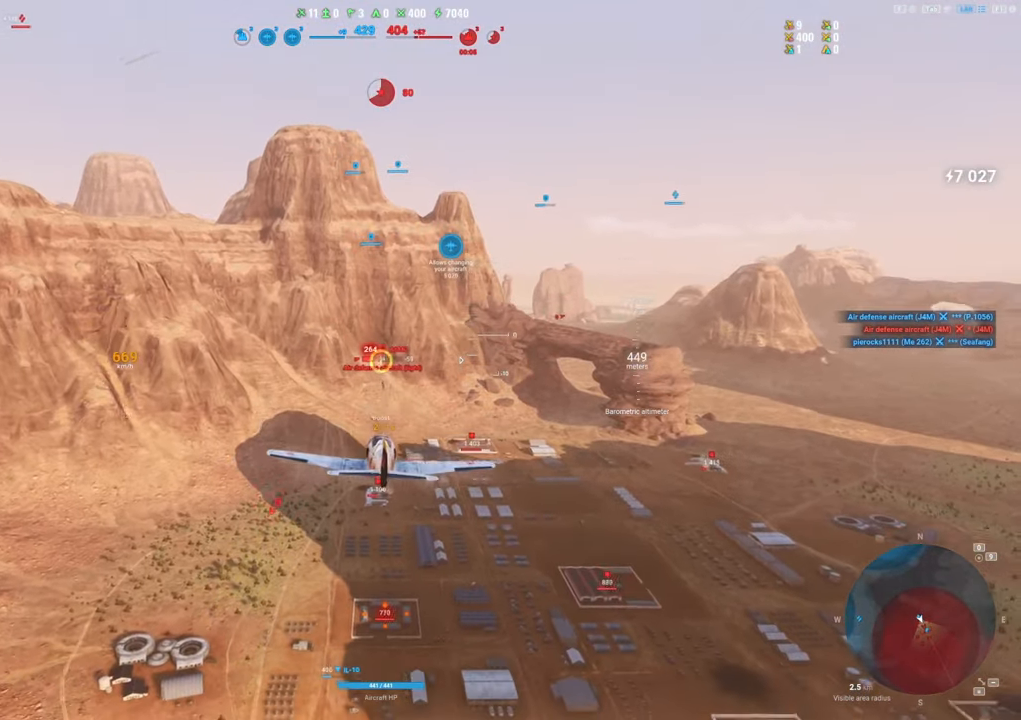
{"keys": ["ctrl"], "mouse": ["left"], "mouse_move": "down-right", "events": [[17, "d", "up"], [483, "ctrl", "down"], [483, "mouse_left", "down"]]}
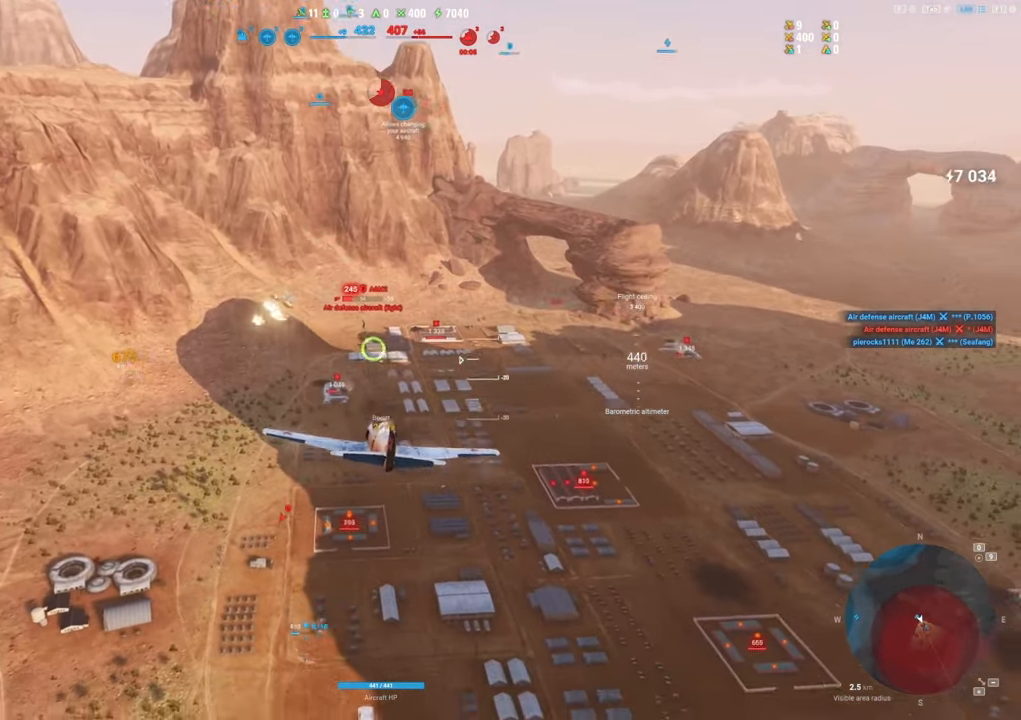
{"keys": ["ctrl"], "mouse": ["left"], "mouse_move": "down-left", "events": []}
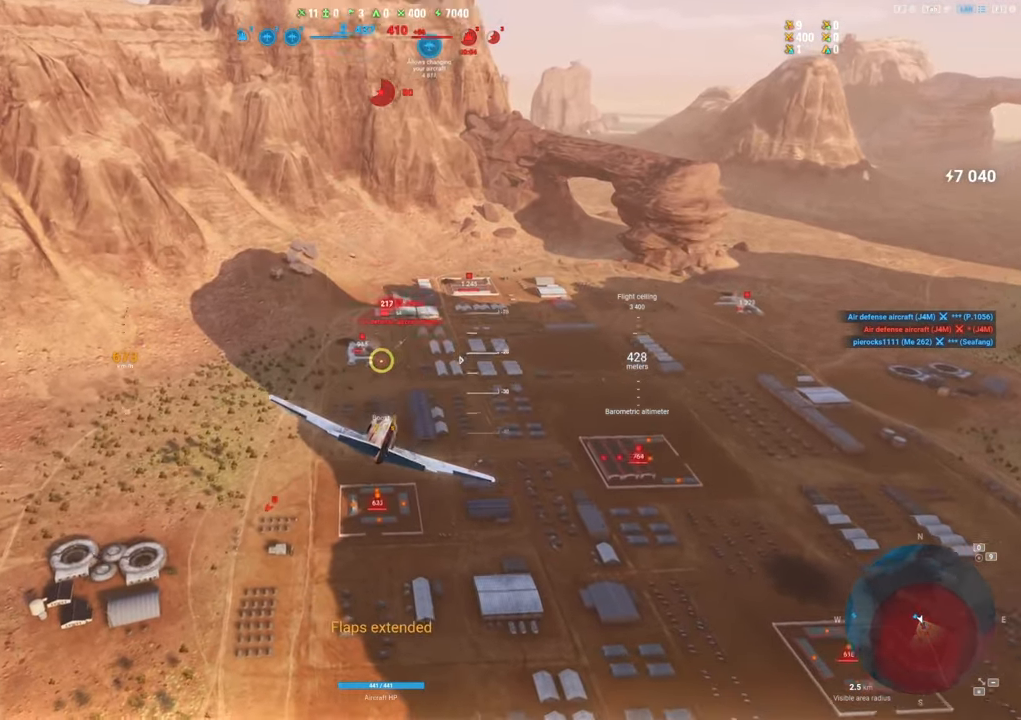
{"keys": ["ctrl"], "mouse": [], "mouse_move": "up-right", "events": [[417, "mouse_left", "up"]]}
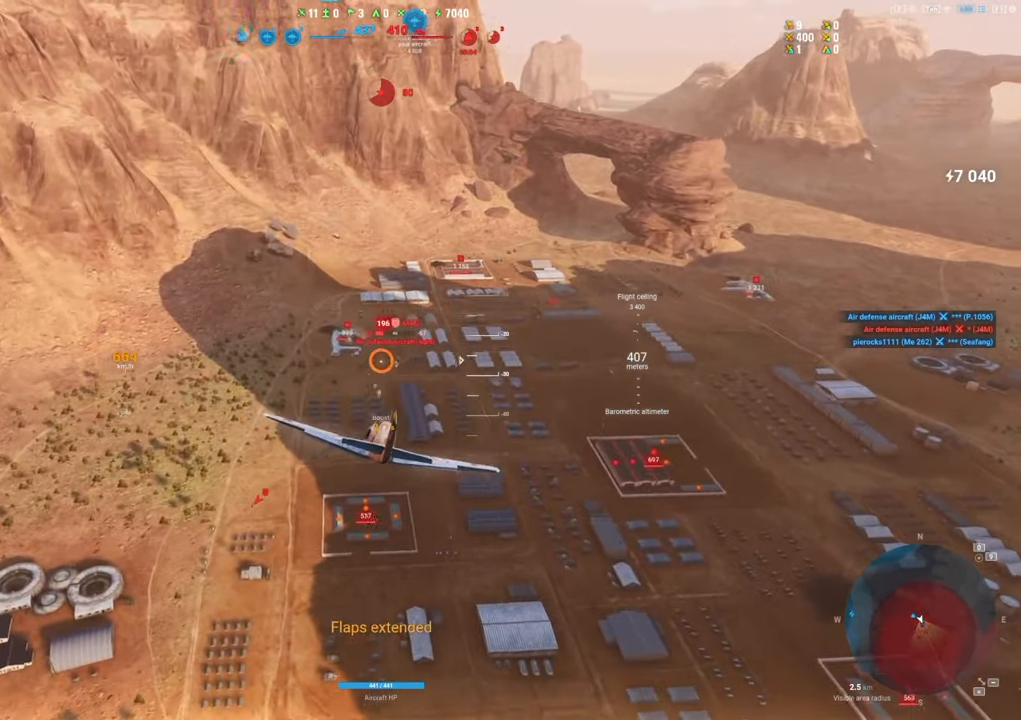
{"keys": [], "mouse": ["left"], "mouse_move": "up-right", "events": [[17, "ctrl", "up"], [283, "mouse_left", "down"]]}
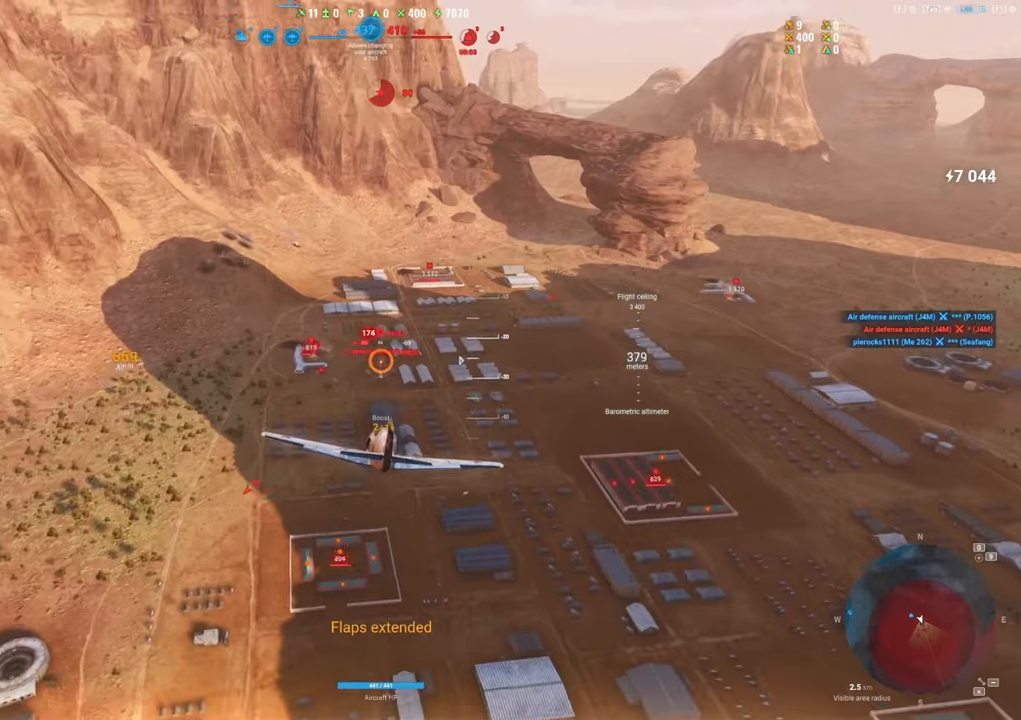
{"keys": [], "mouse": ["left"], "mouse_move": "still", "events": []}